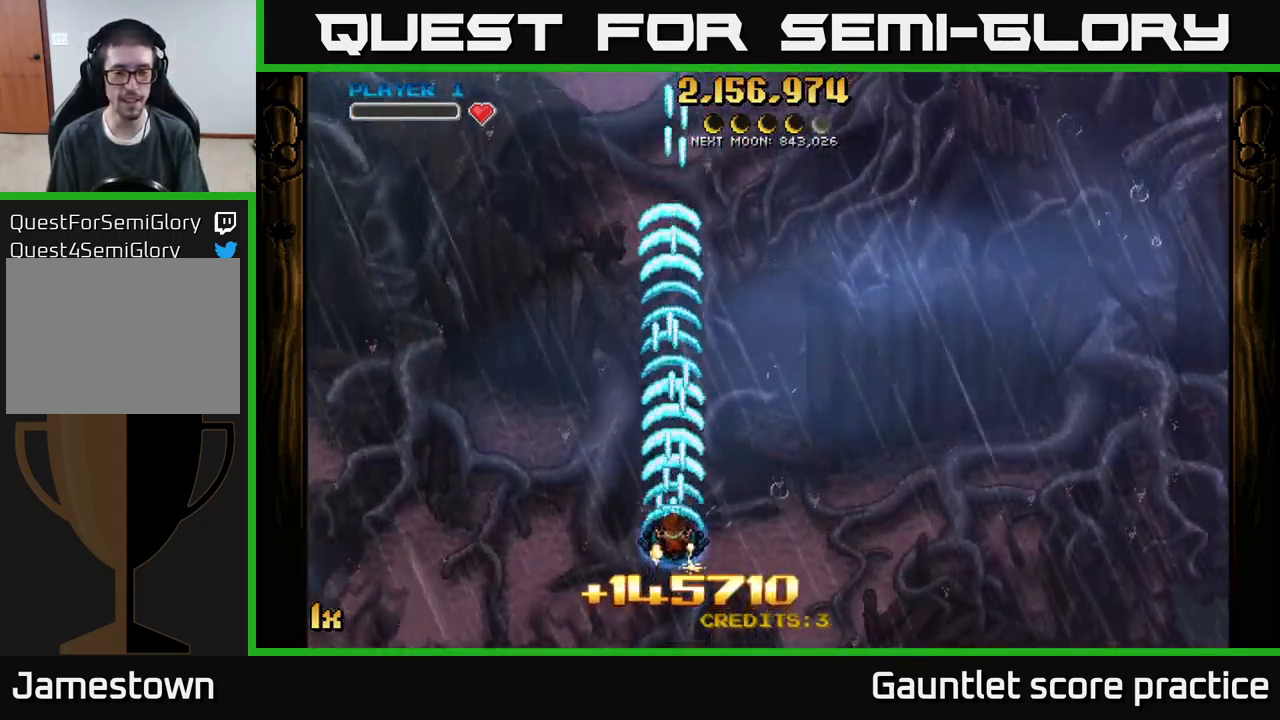
Gameplay with a controller (Xbox layout); each line is a JSON object with the inputs held at the frame after it. "events" lists button and stick changes between this image and that frame as [ms after this image, input, new state], when the widget could be followed in between. Not read: right_stick.
{"buttons": ["A"], "left_stick": "center", "events": [[117, "left_stick", "center"], [167, "left_stick", "down"], [250, "left_stick", "down-left"], [467, "left_stick", "center"]]}
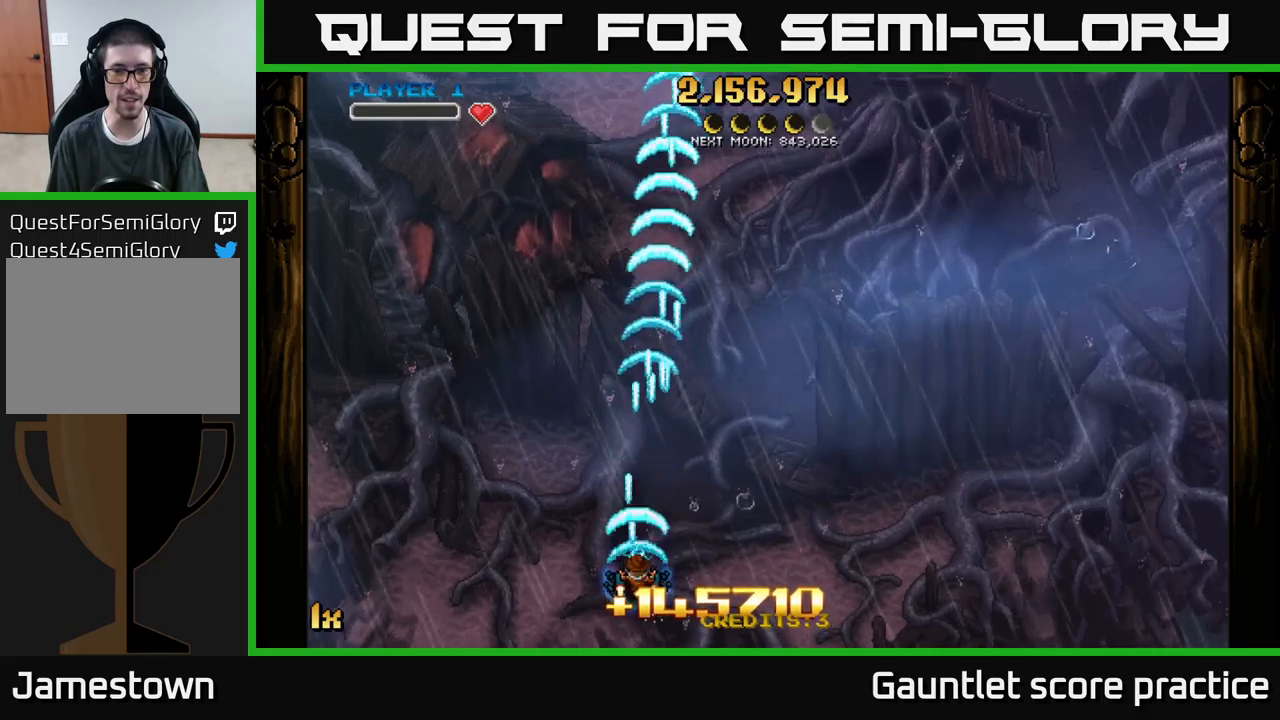
{"buttons": ["A"], "left_stick": "up", "events": [[317, "left_stick", "up"]]}
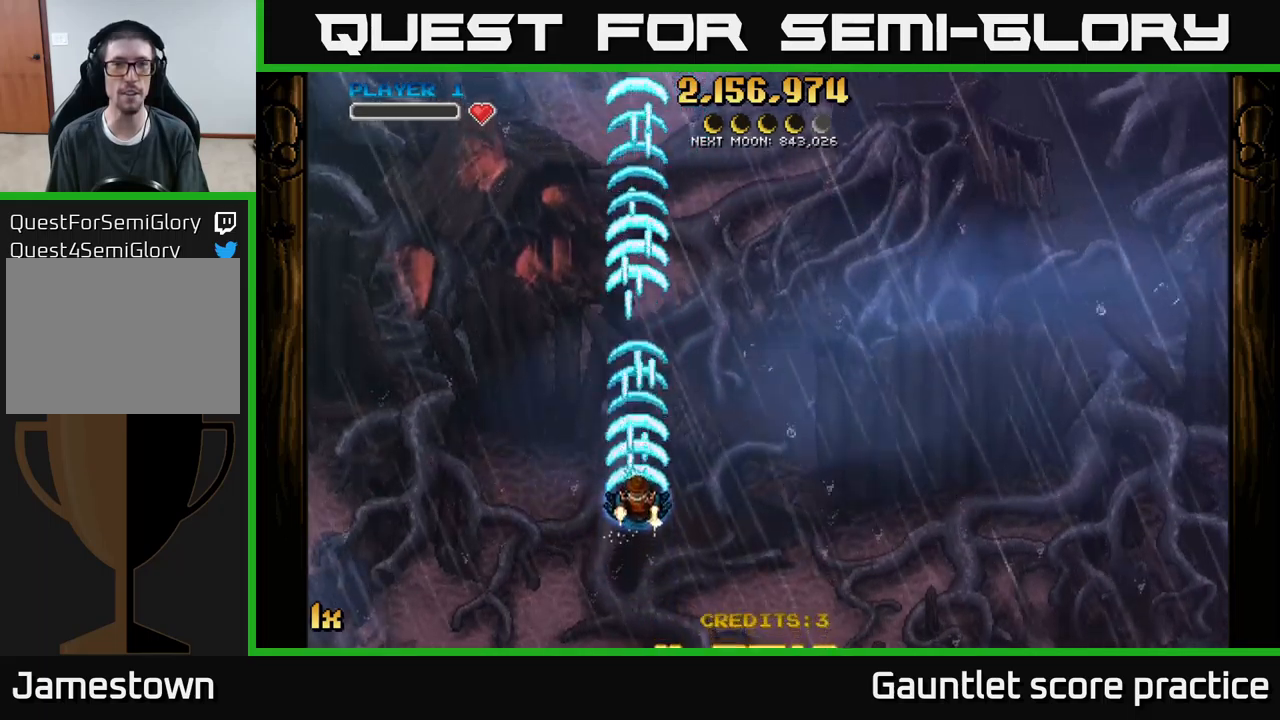
{"buttons": ["A"], "left_stick": "down", "events": [[200, "left_stick", "center"], [284, "left_stick", "down-left"], [467, "left_stick", "down"]]}
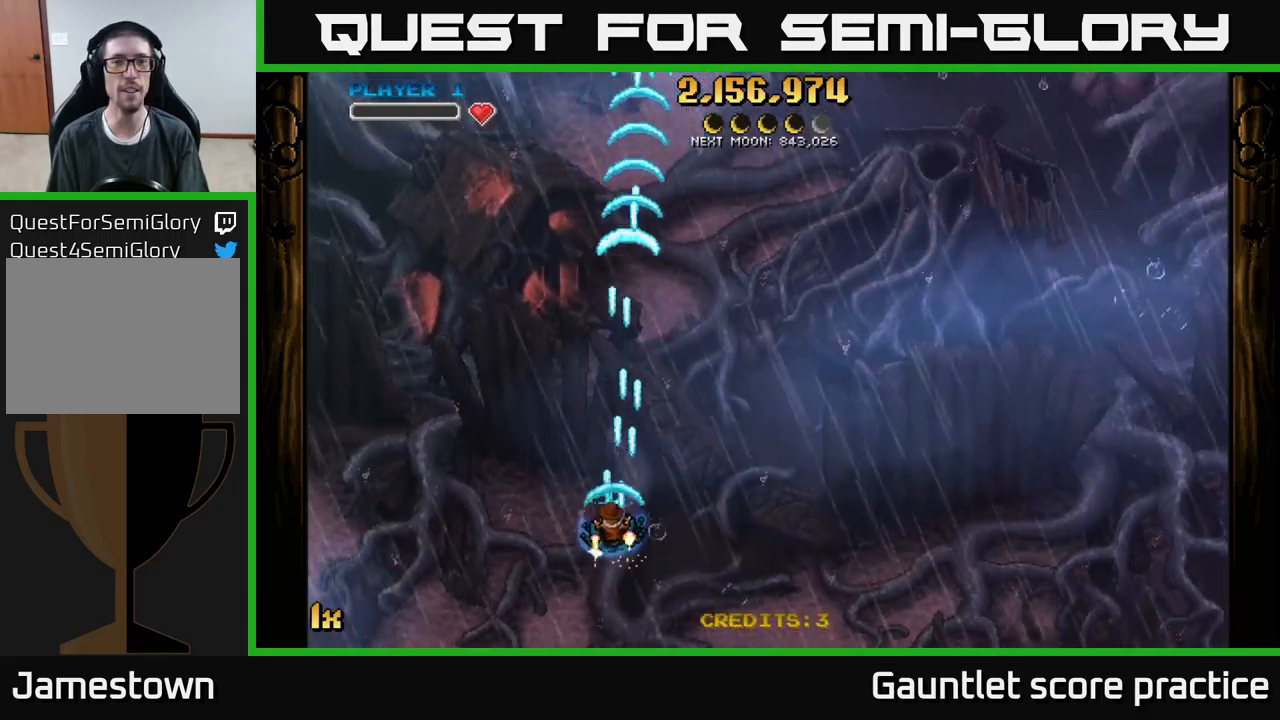
{"buttons": ["A"], "left_stick": "center", "events": [[117, "left_stick", "center"]]}
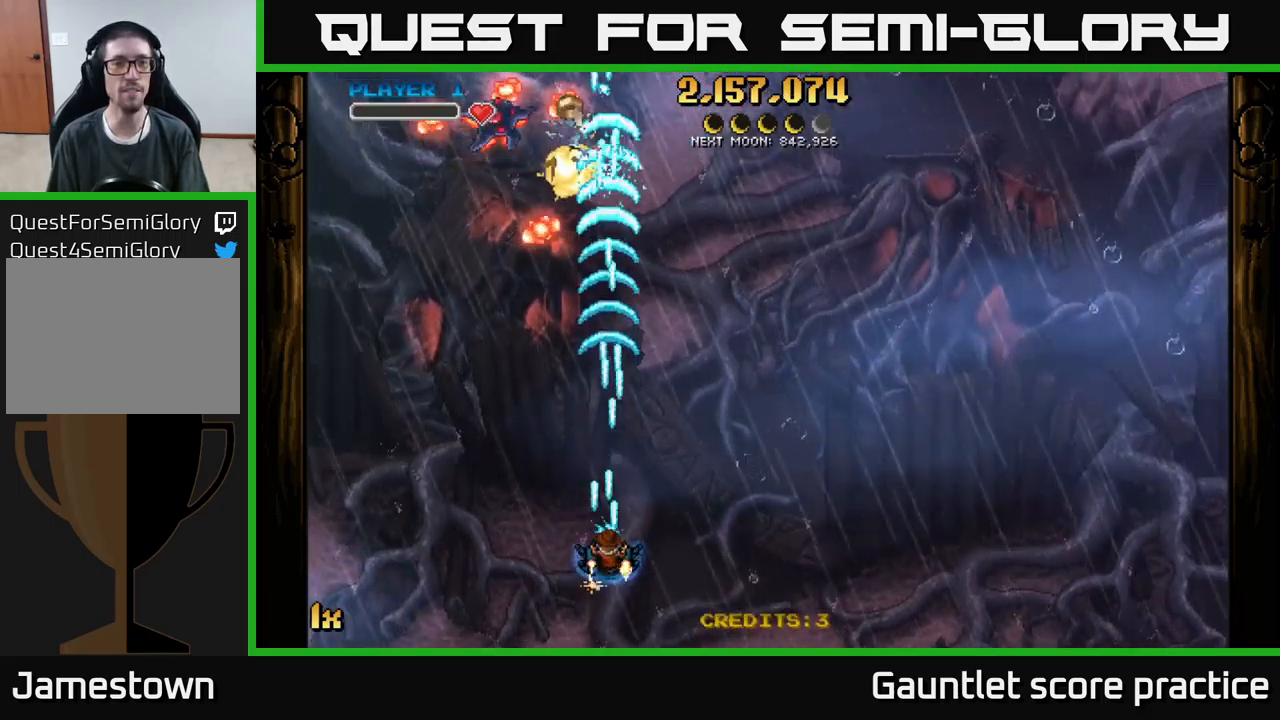
{"buttons": ["A"], "left_stick": "up", "events": [[34, "left_stick", "down-left"], [184, "left_stick", "up"]]}
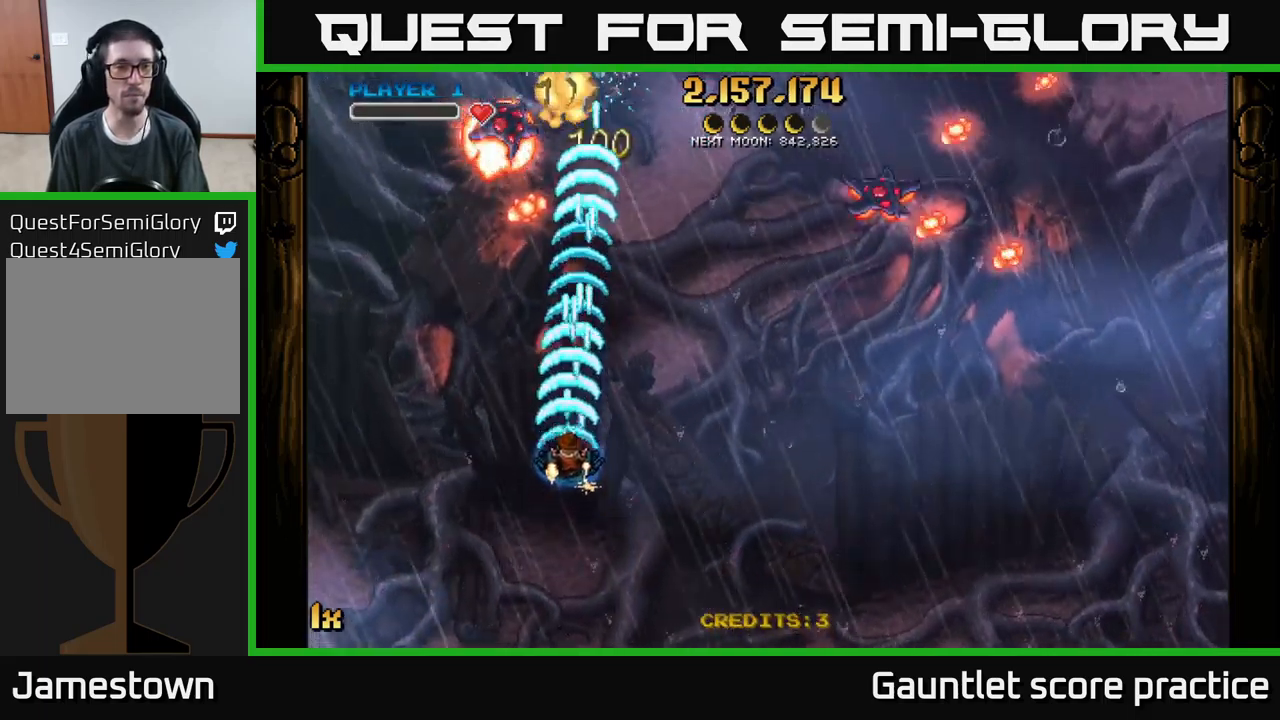
{"buttons": ["A"], "left_stick": "down", "events": [[117, "left_stick", "down-right"], [317, "left_stick", "down"]]}
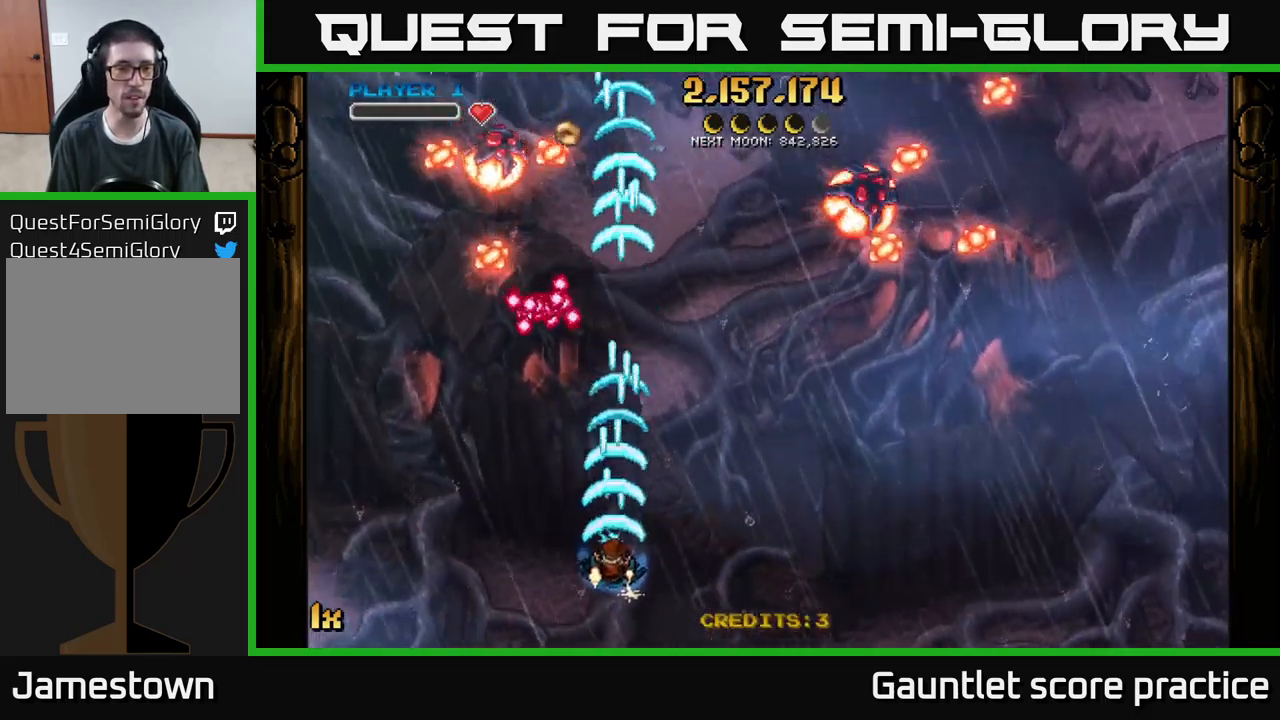
{"buttons": ["A"], "left_stick": "left", "events": [[217, "left_stick", "down-left"], [317, "left_stick", "left"]]}
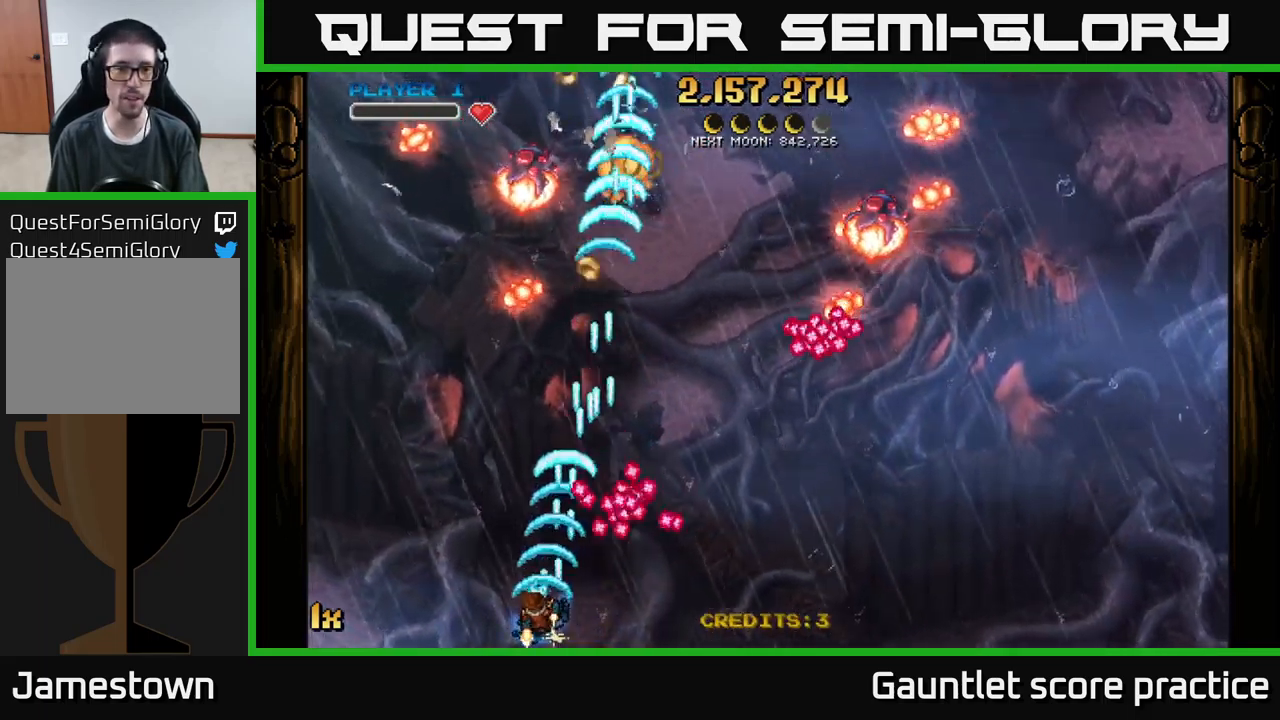
{"buttons": ["A"], "left_stick": "up-right", "events": [[300, "left_stick", "up-left"], [434, "left_stick", "up-right"]]}
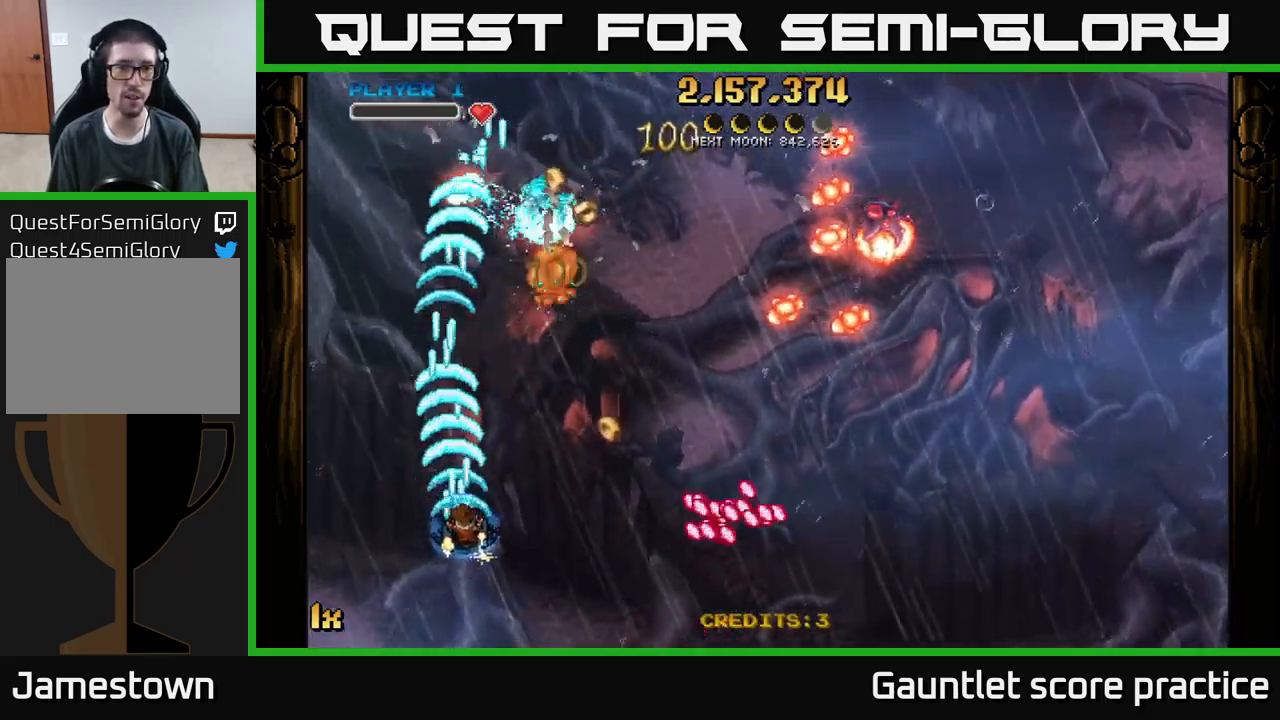
{"buttons": ["A"], "left_stick": "down", "events": [[334, "left_stick", "down-left"], [417, "left_stick", "down"]]}
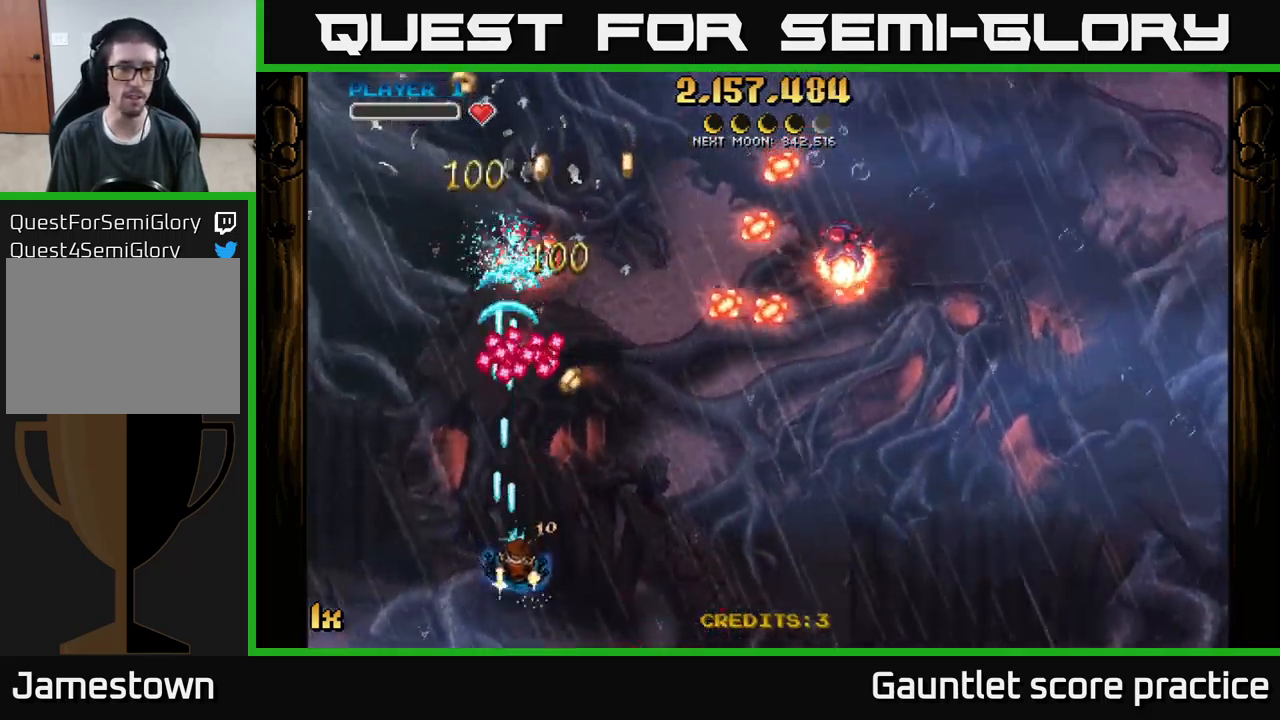
{"buttons": ["A"], "left_stick": "up-left", "events": [[100, "left_stick", "down-left"], [250, "left_stick", "left"], [350, "left_stick", "up-left"]]}
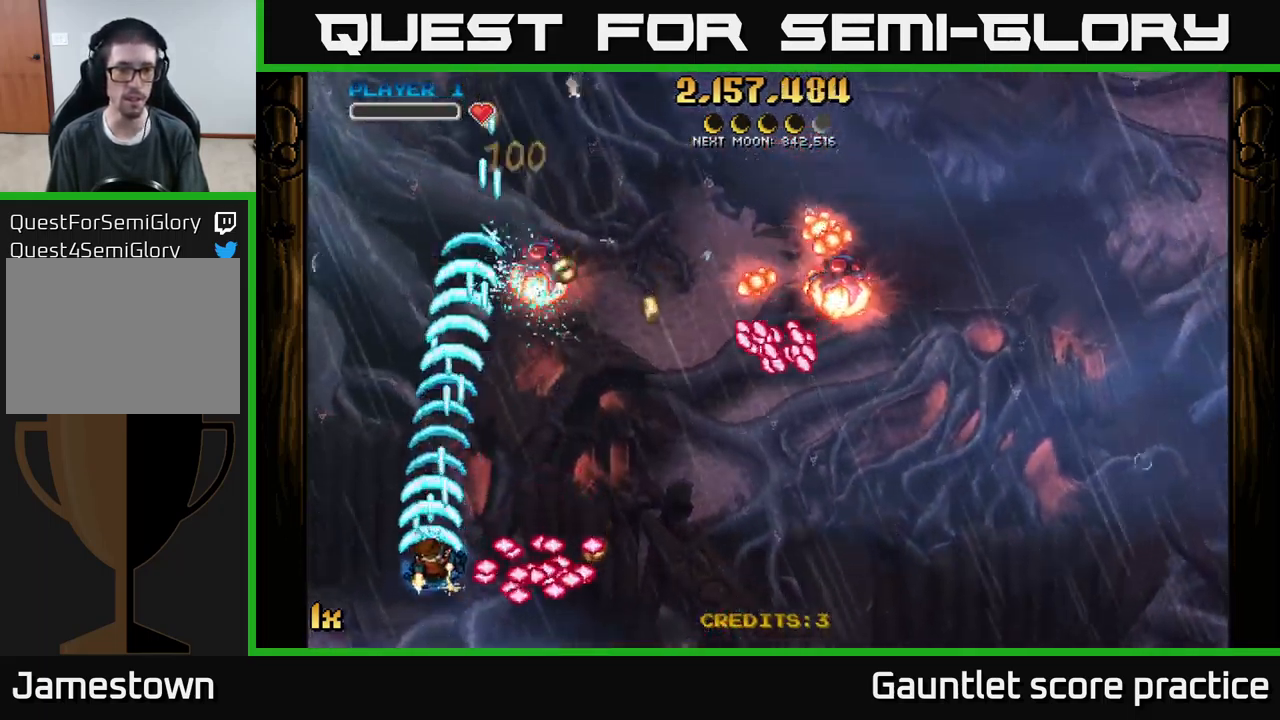
{"buttons": ["A"], "left_stick": "up", "events": [[50, "left_stick", "up-right"], [150, "left_stick", "right"], [300, "left_stick", "up-right"], [434, "left_stick", "up"]]}
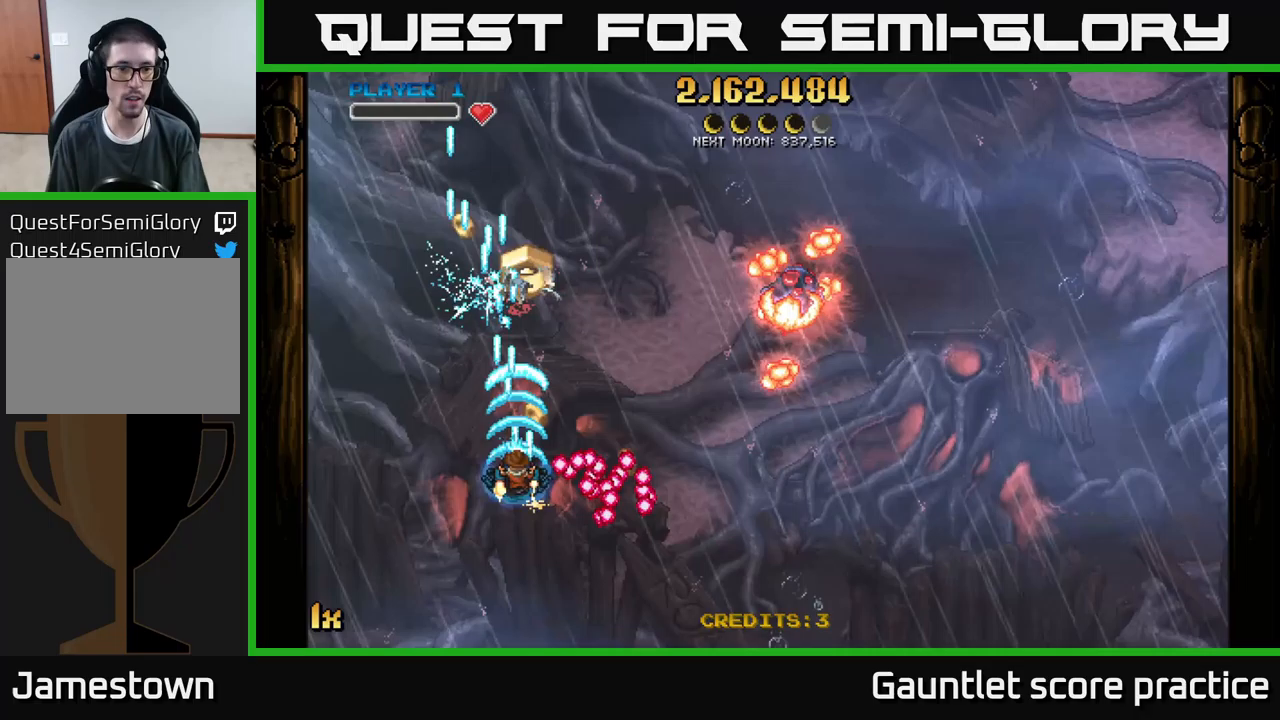
{"buttons": ["A", "X"], "left_stick": "right", "events": [[183, "left_stick", "up-left"], [500, "X", "down"], [500, "left_stick", "right"]]}
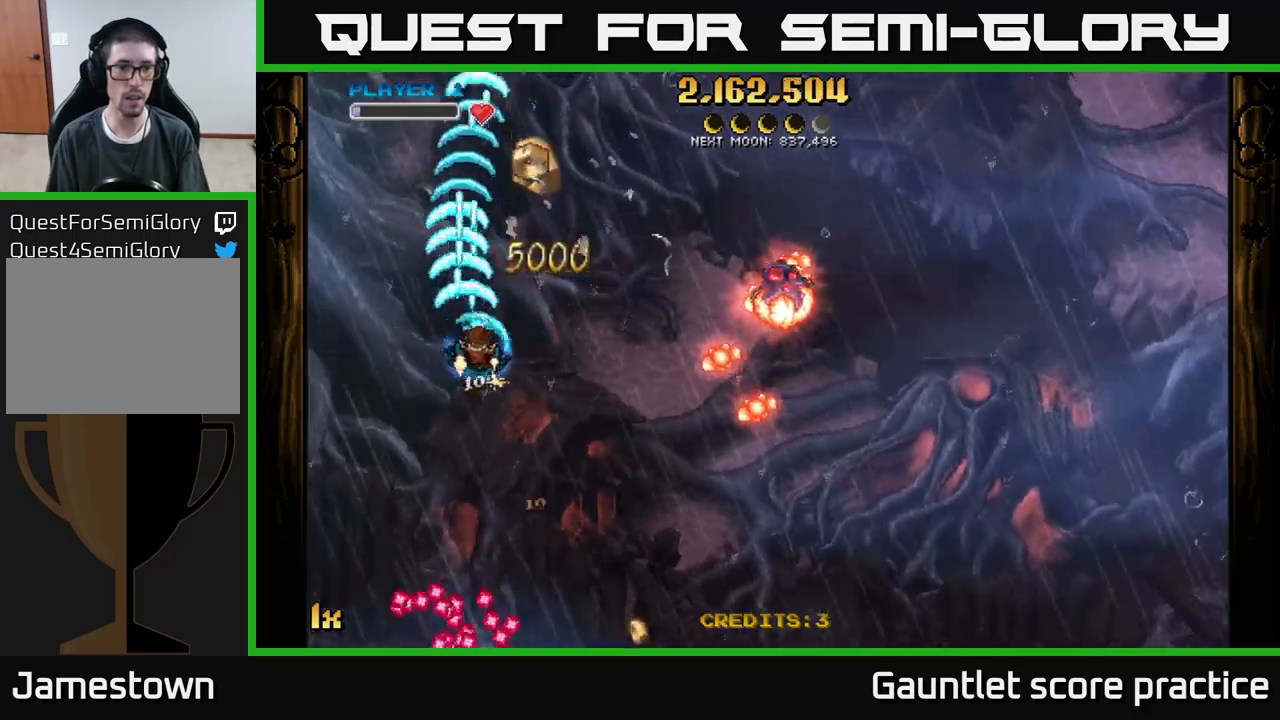
{"buttons": ["A"], "left_stick": "up", "events": [[100, "X", "up"], [117, "left_stick", "up"]]}
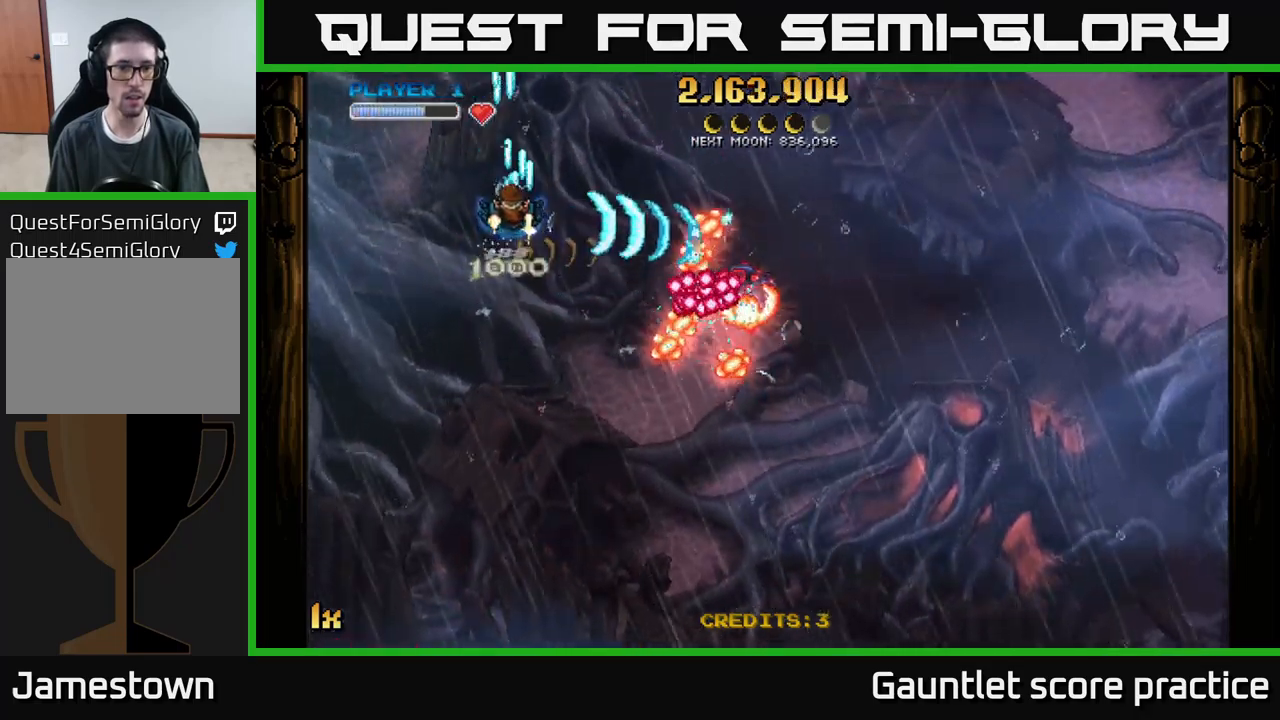
{"buttons": ["A"], "left_stick": "down-left", "events": [[67, "left_stick", "down-left"], [233, "left_stick", "left"], [350, "left_stick", "down-left"]]}
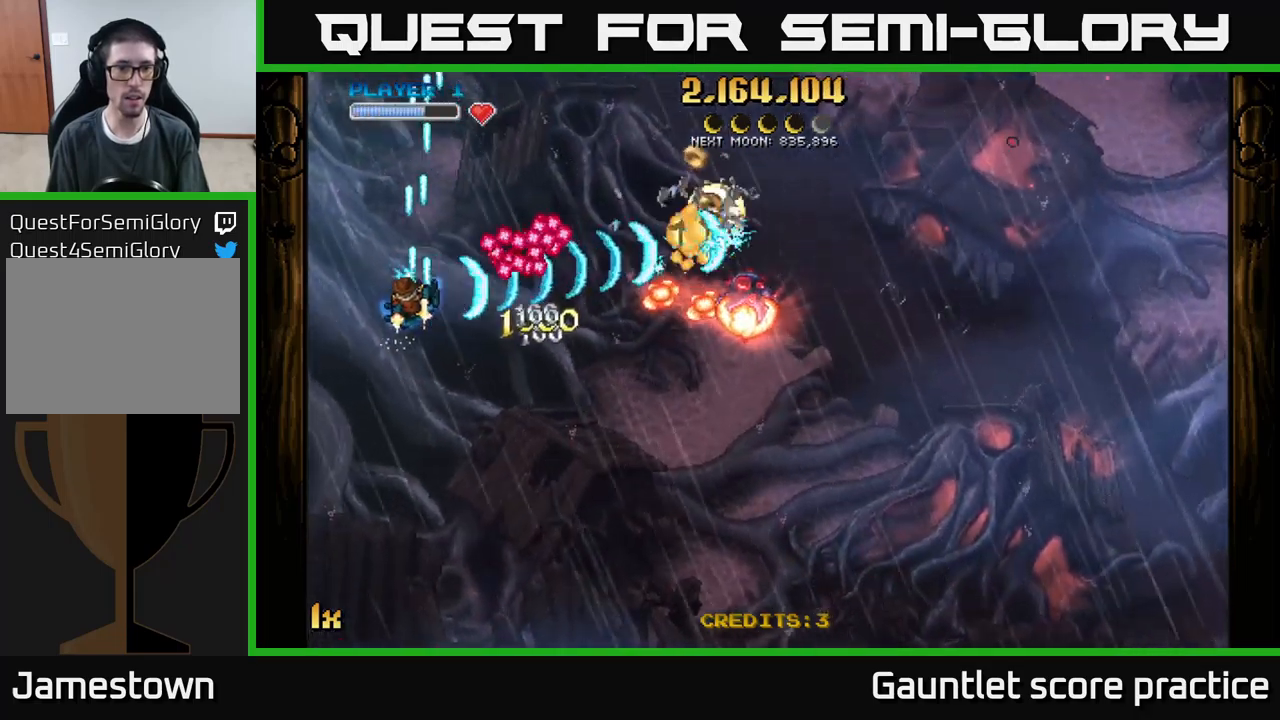
{"buttons": ["A"], "left_stick": "up", "events": [[33, "left_stick", "down"], [267, "left_stick", "up-right"], [383, "left_stick", "up"]]}
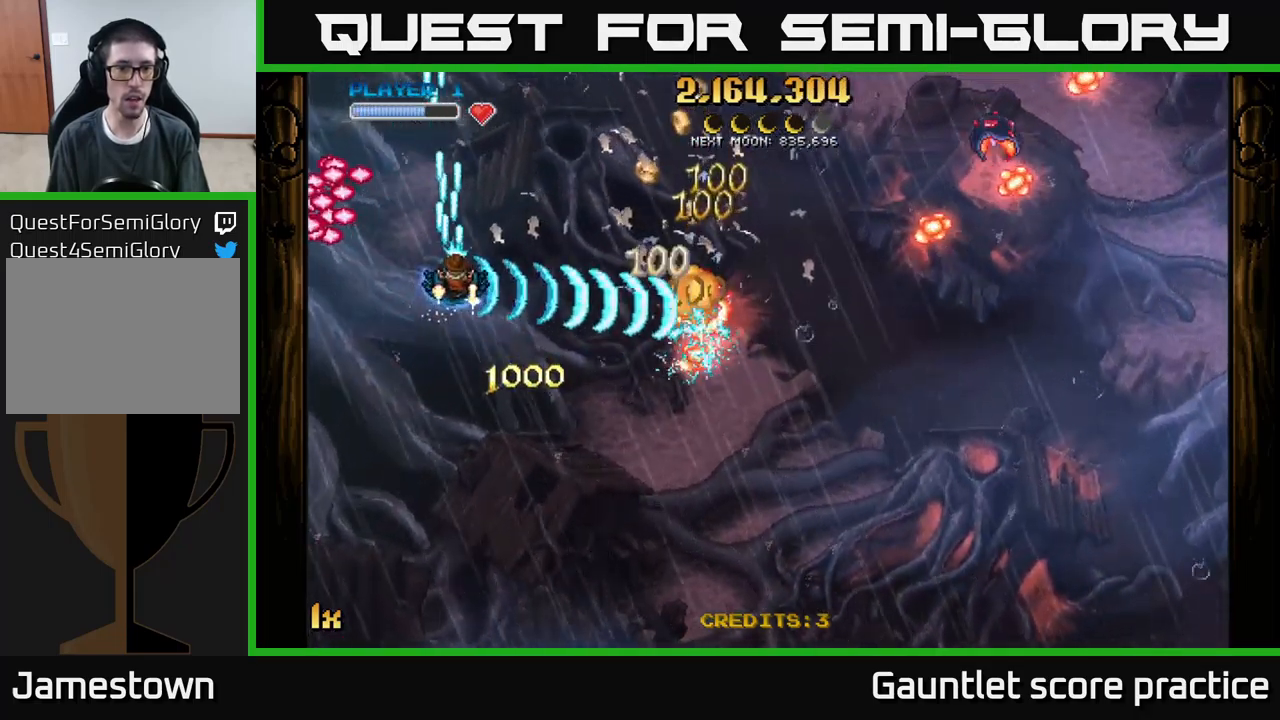
{"buttons": [], "left_stick": "down", "events": [[150, "left_stick", "up-left"], [317, "left_stick", "down-left"], [367, "A", "up"], [483, "left_stick", "down"]]}
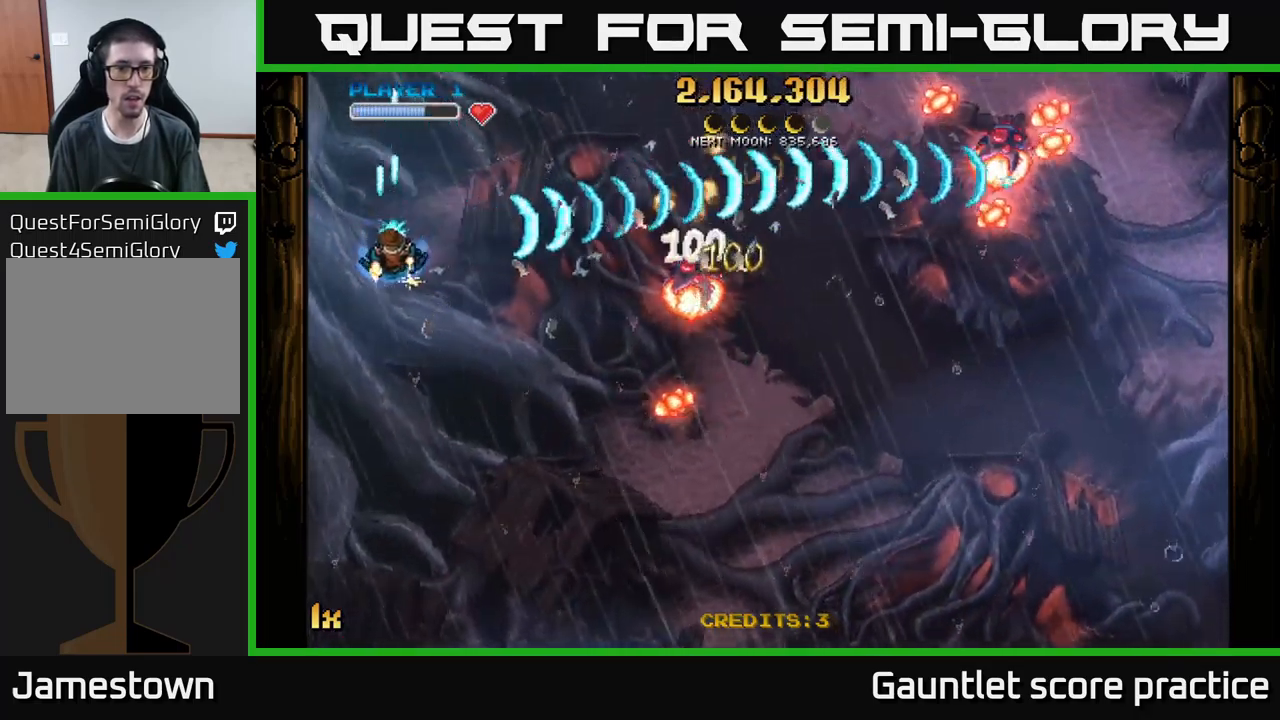
{"buttons": ["A"], "left_stick": "down", "events": [[350, "A", "down"]]}
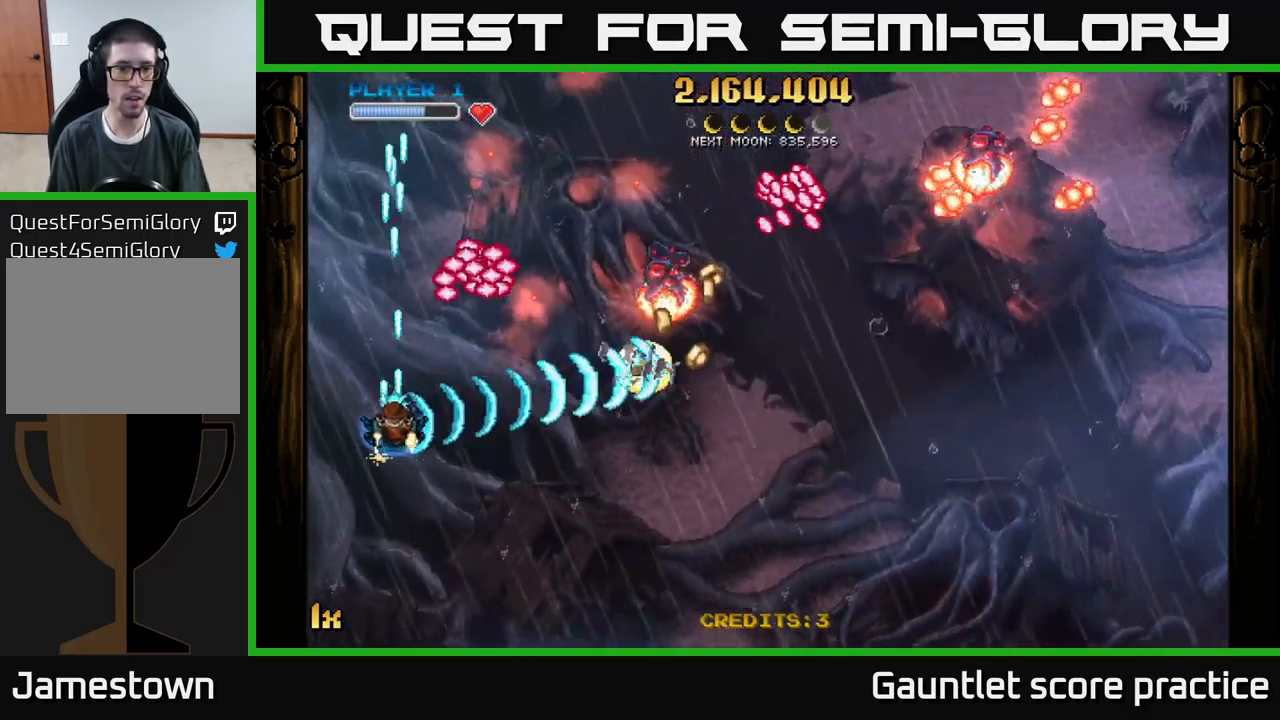
{"buttons": ["A"], "left_stick": "down", "events": [[50, "left_stick", "right"], [167, "left_stick", "up"], [467, "left_stick", "down"]]}
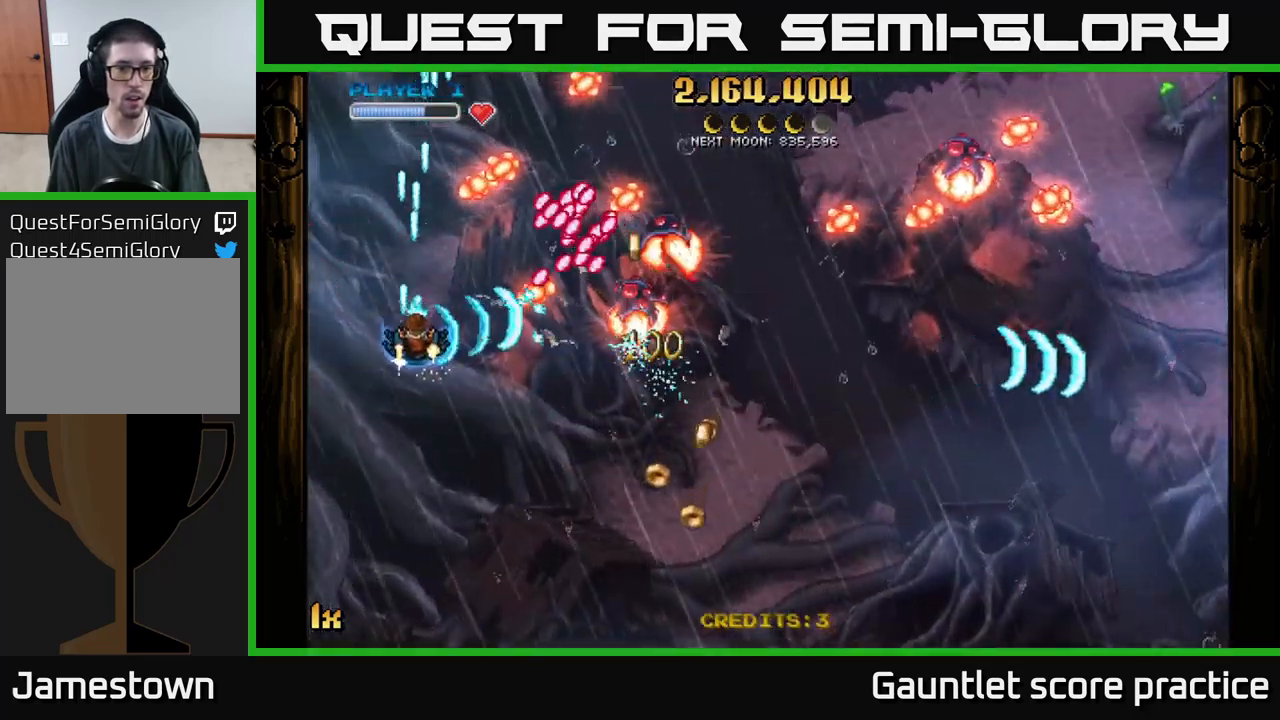
{"buttons": ["A"], "left_stick": "right", "events": [[250, "left_stick", "down-right"], [367, "X", "down"], [383, "left_stick", "up-right"], [467, "X", "up"], [467, "left_stick", "right"]]}
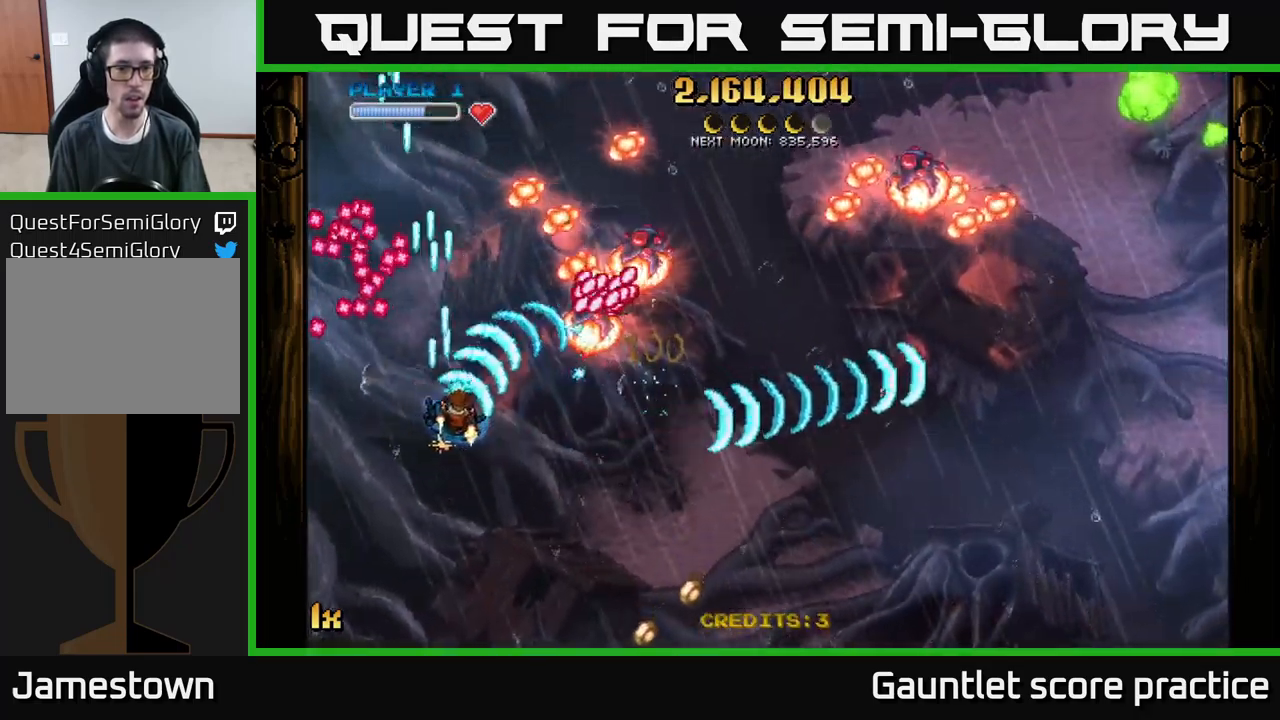
{"buttons": ["A"], "left_stick": "down-right", "events": [[33, "left_stick", "down-right"], [133, "left_stick", "down-left"], [200, "left_stick", "down"], [450, "left_stick", "down-right"]]}
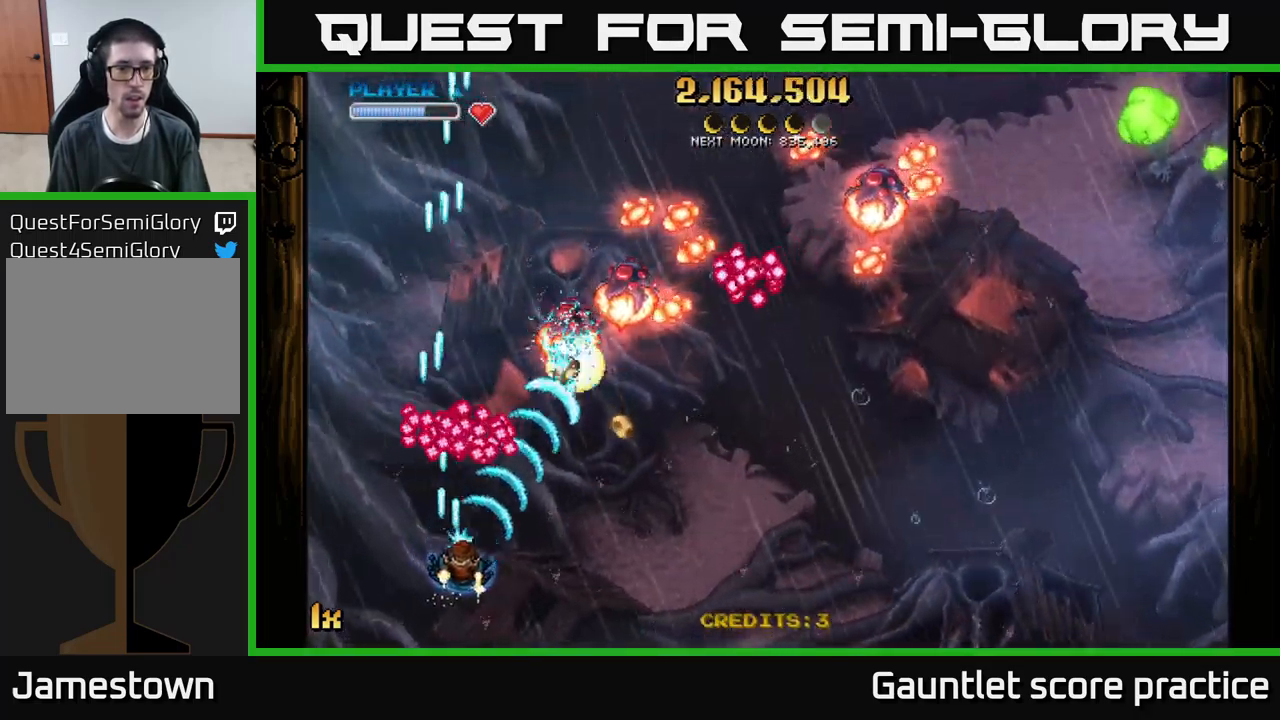
{"buttons": ["A"], "left_stick": "down-right", "events": [[217, "X", "down"], [233, "left_stick", "up"], [367, "X", "up"], [417, "left_stick", "down-right"]]}
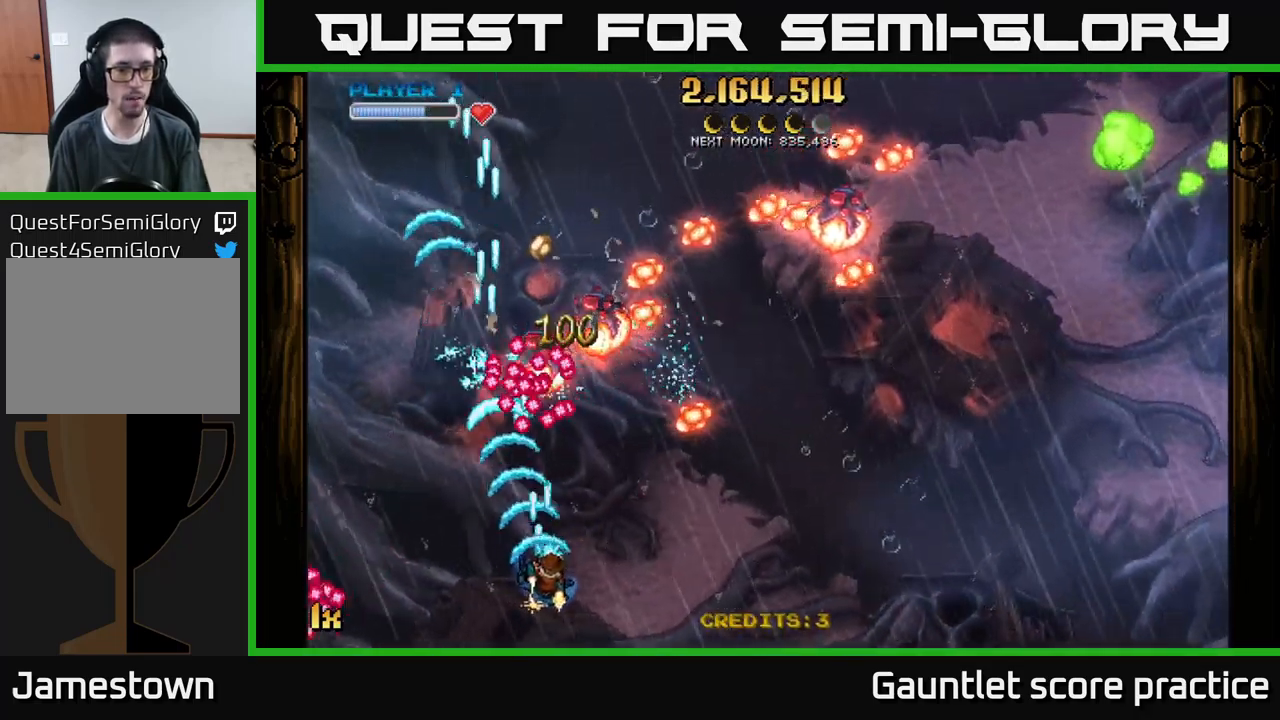
{"buttons": ["A"], "left_stick": "right", "events": [[149, "left_stick", "down"], [383, "left_stick", "right"]]}
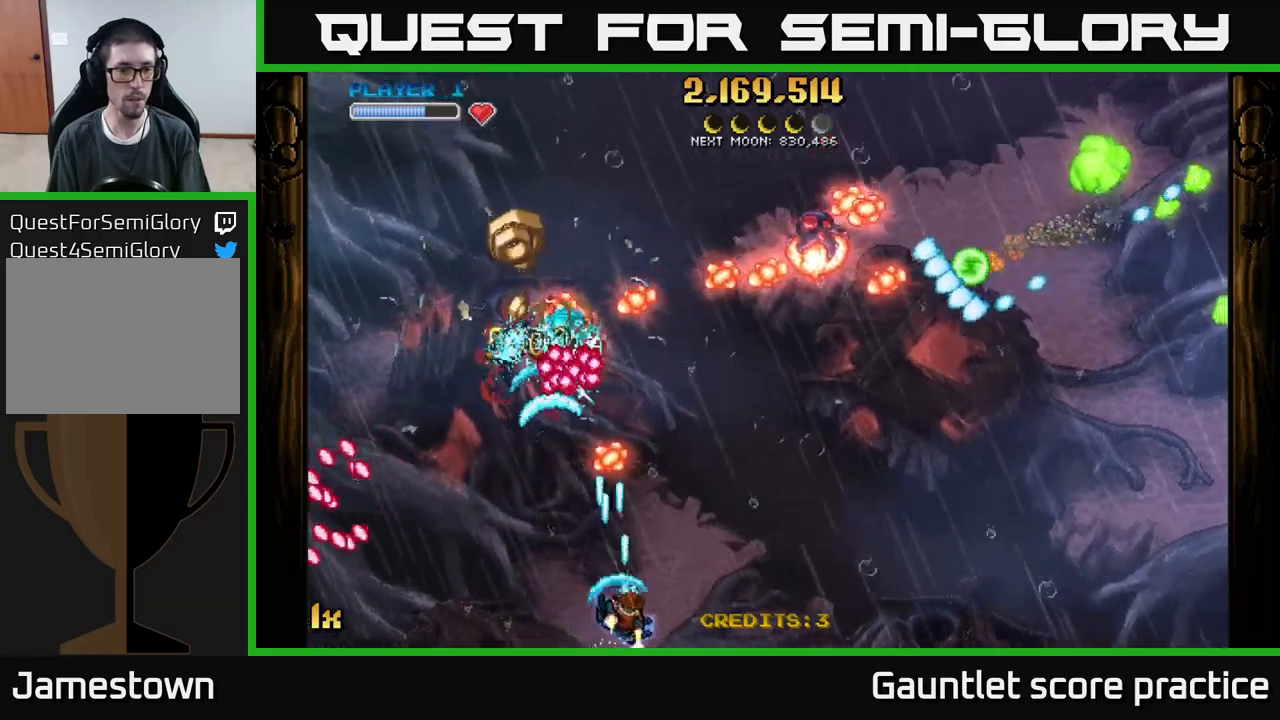
{"buttons": [], "left_stick": "up-left", "events": [[50, "left_stick", "left"], [383, "A", "up"], [500, "left_stick", "up-left"]]}
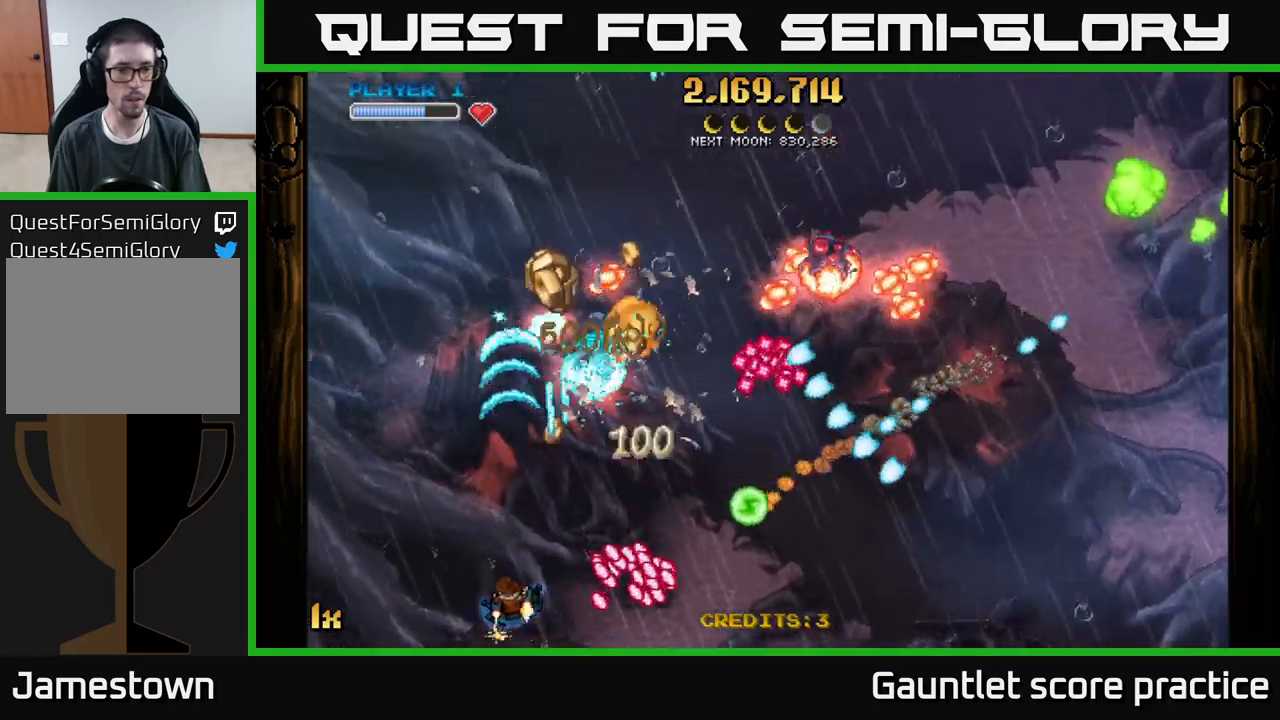
{"buttons": [], "left_stick": "up", "events": [[250, "left_stick", "up-right"], [450, "left_stick", "up"]]}
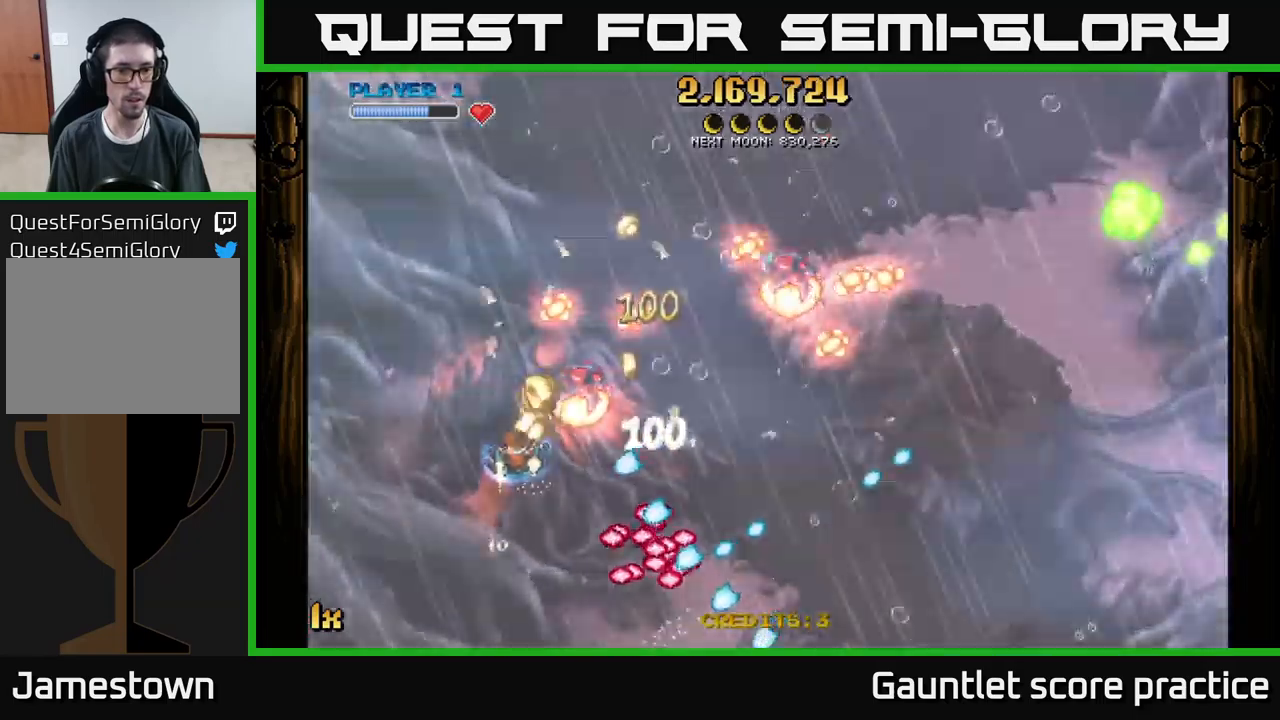
{"buttons": ["A"], "left_stick": "up-right", "events": [[83, "left_stick", "right"], [100, "L1", "down"], [217, "A", "down"], [233, "L1", "up"], [267, "left_stick", "up-right"]]}
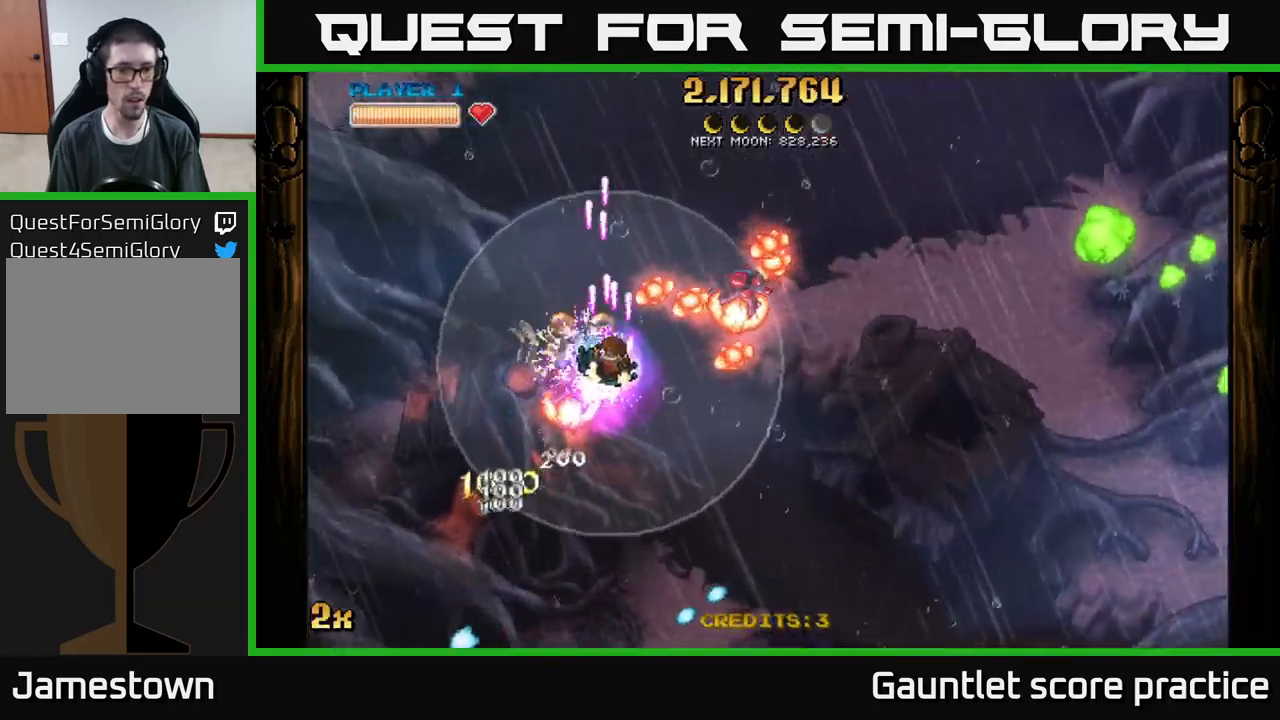
{"buttons": ["A"], "left_stick": "right", "events": [[33, "left_stick", "left"], [267, "left_stick", "up"], [317, "left_stick", "right"]]}
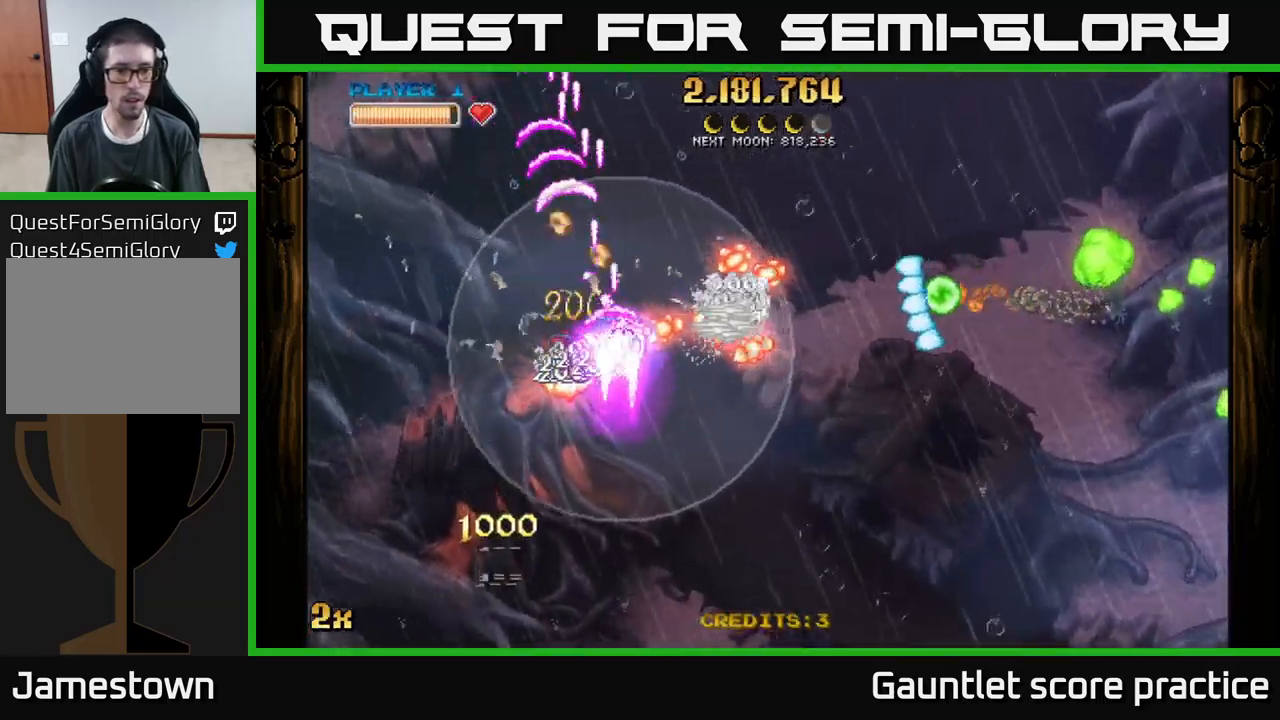
{"buttons": ["A"], "left_stick": "right", "events": [[200, "left_stick", "down-left"], [350, "left_stick", "right"]]}
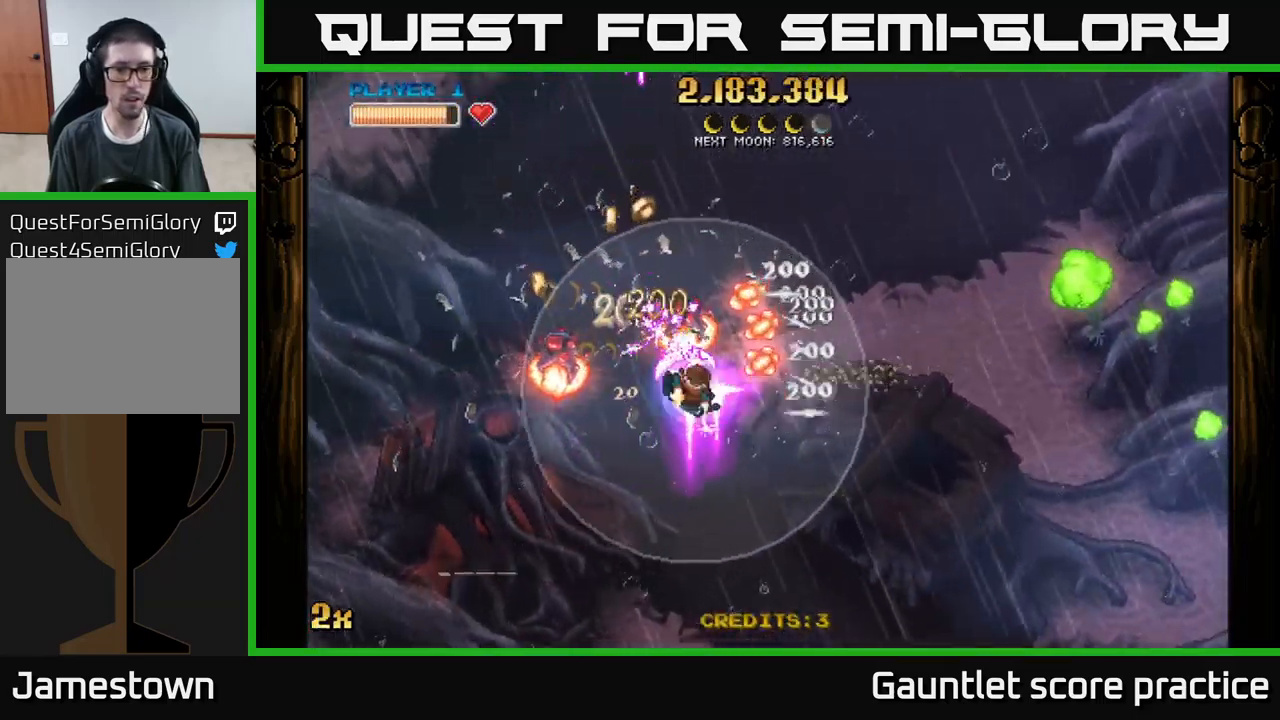
{"buttons": ["A"], "left_stick": "down-left", "events": [[267, "left_stick", "up"], [467, "left_stick", "down-left"]]}
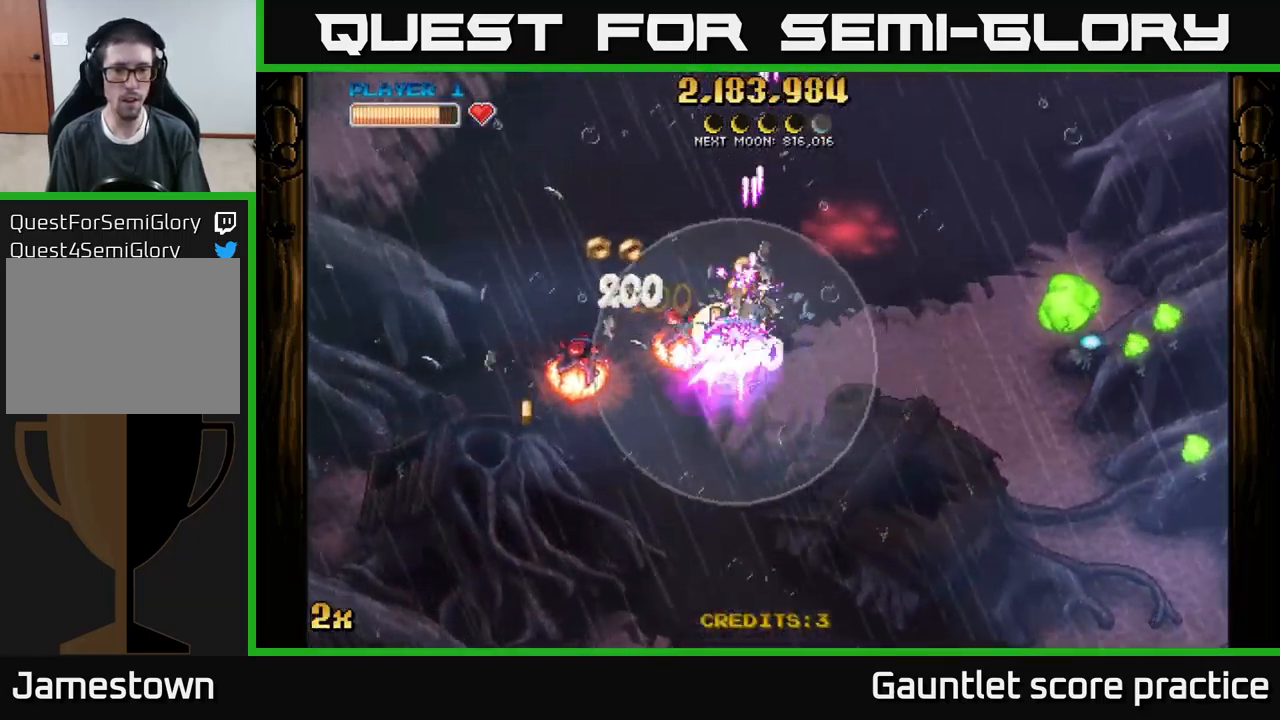
{"buttons": ["A"], "left_stick": "down-left", "events": [[117, "left_stick", "down-right"], [183, "left_stick", "up-right"], [233, "left_stick", "up-left"], [300, "left_stick", "down-left"]]}
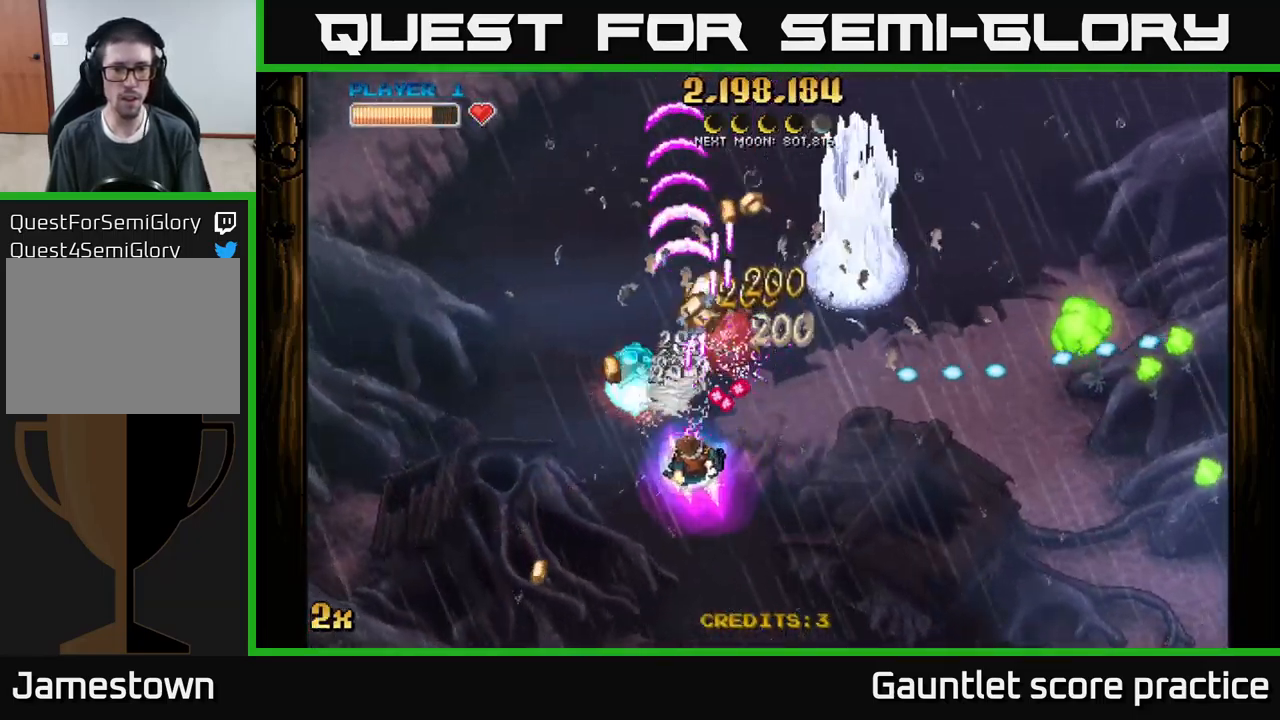
{"buttons": ["A"], "left_stick": "down-right", "events": [[367, "left_stick", "down-right"]]}